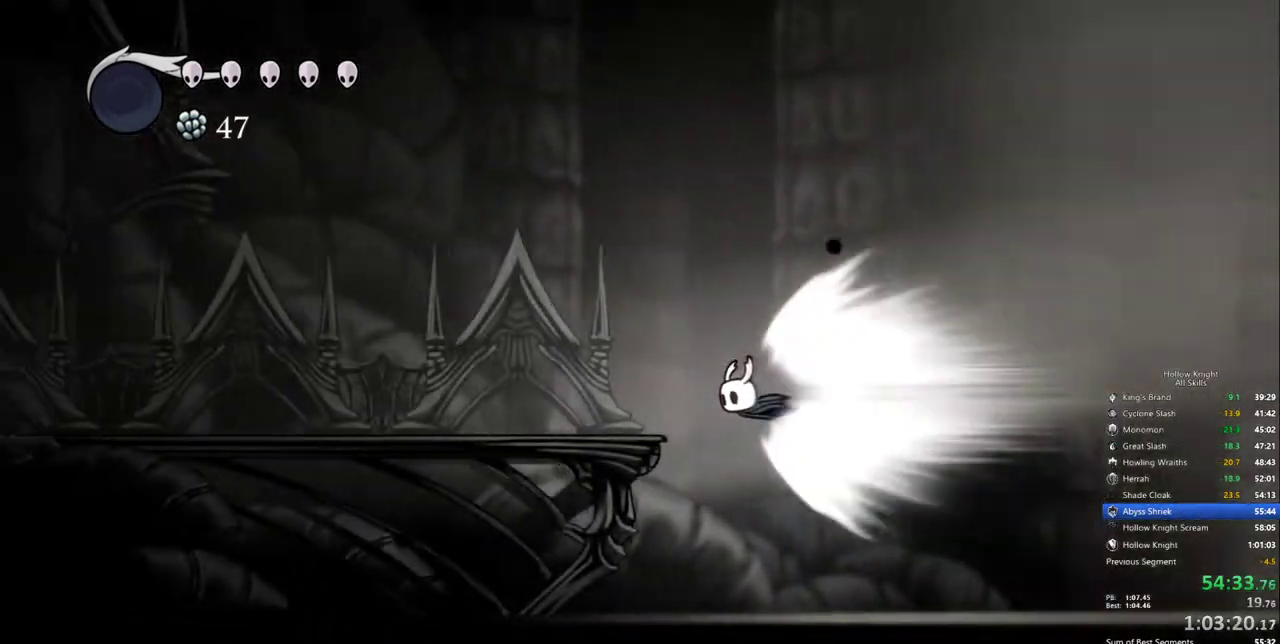
Gameplay with keyboard; each line is a JSON object with the keys held at the frame after it. "events" lists presses ("down") and releases ("up") of "cdash", "dash", "dnail", "down", "heal", "inv", "jump", "left", "nail", "right", "spell" and "up" between this image and that frame as [ms after this image, input, new state], when the widget could be followed in between. No other keys are recorded. Mouse input is not recorded. Key names are as the overlay labels them; some are game actions (e.g. jump) rather than physical keys.
{"keys": [], "events": []}
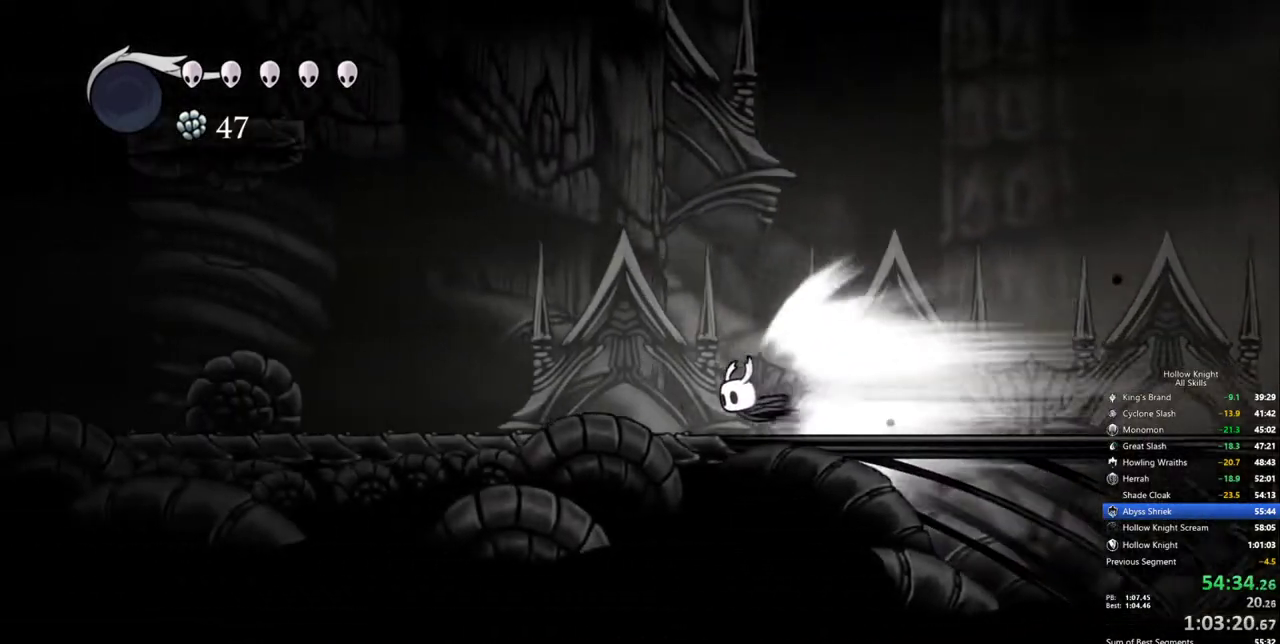
{"keys": [], "events": []}
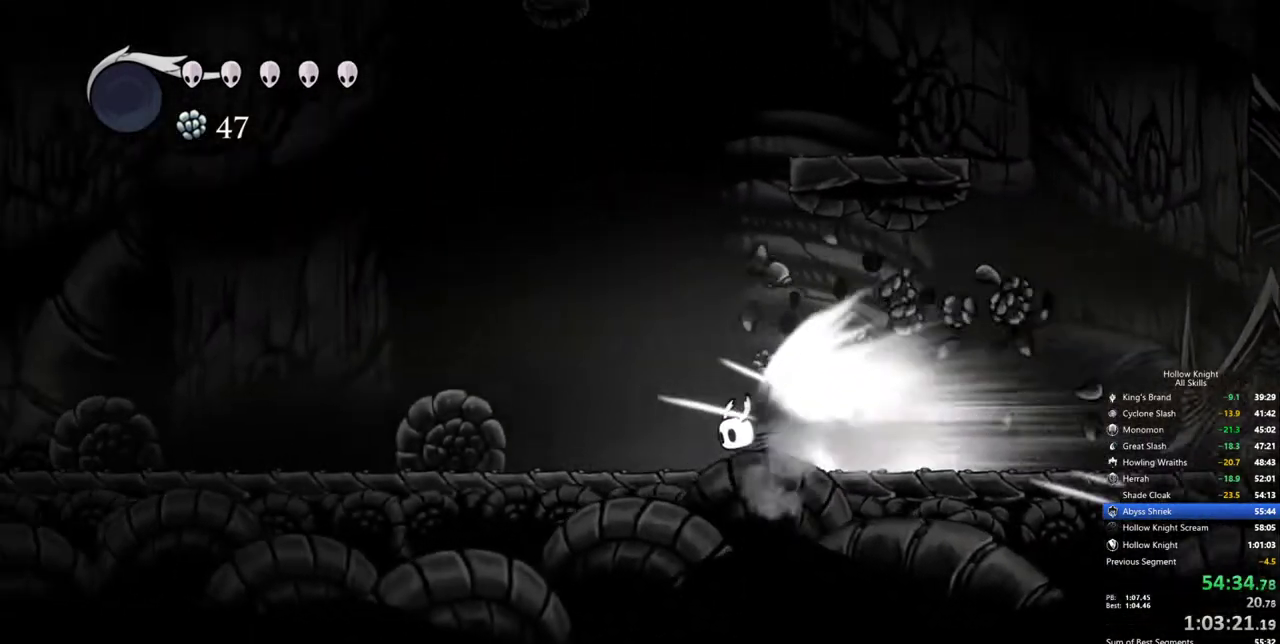
{"keys": ["cdash"], "events": [[450, "cdash", "down"]]}
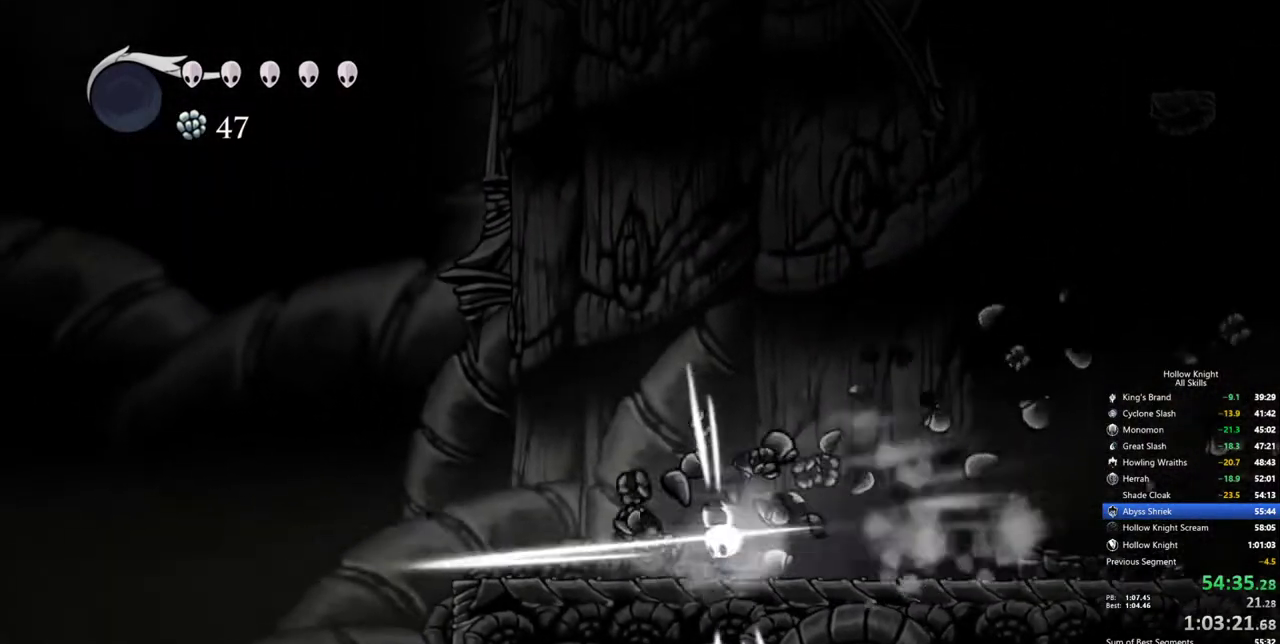
{"keys": ["left"], "events": [[100, "cdash", "up"], [467, "left", "down"]]}
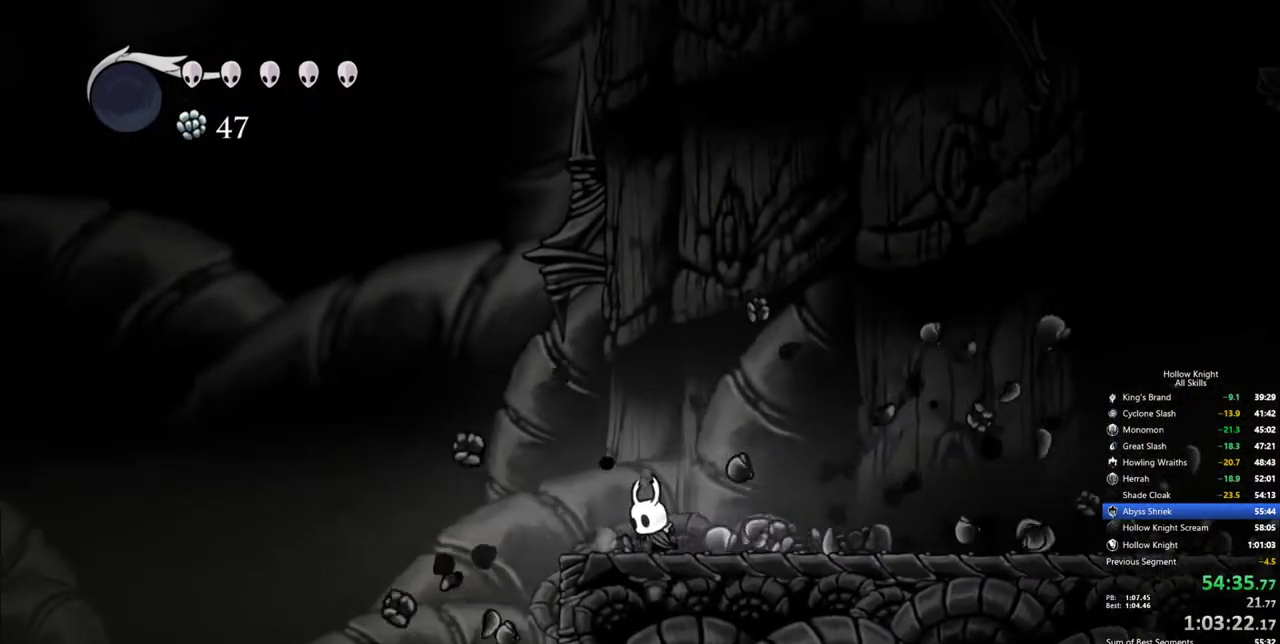
{"keys": ["jump", "left"], "events": [[200, "jump", "down"]]}
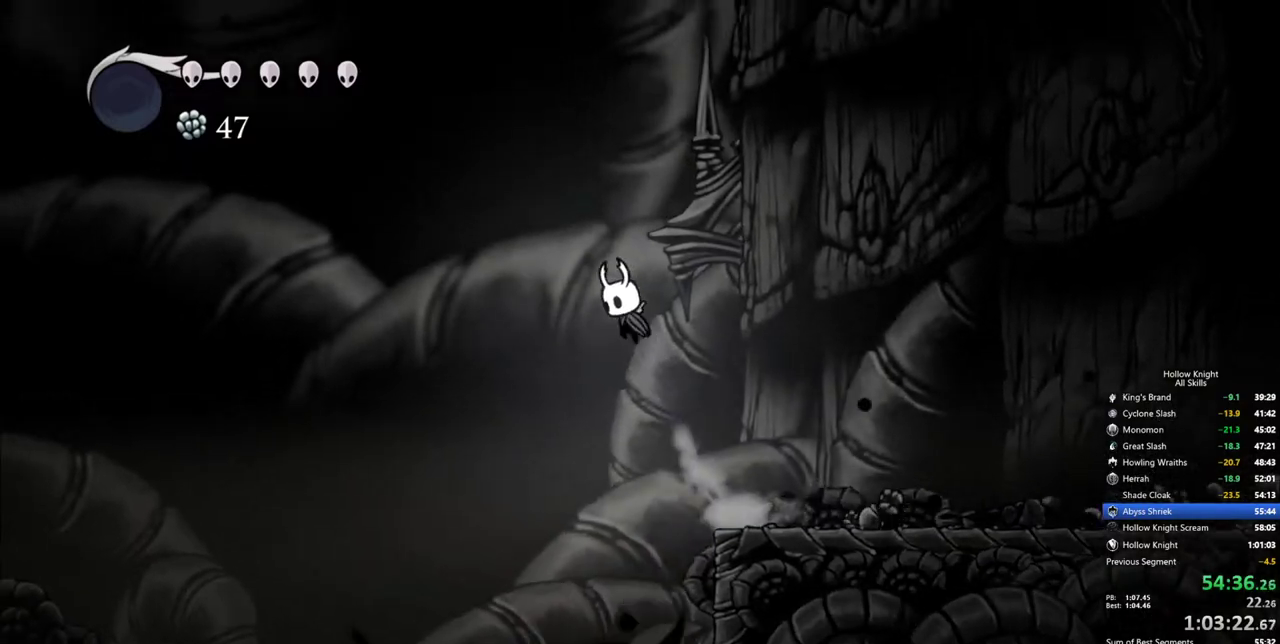
{"keys": ["left"], "events": [[33, "jump", "up"], [217, "dash", "down"], [367, "dash", "up"]]}
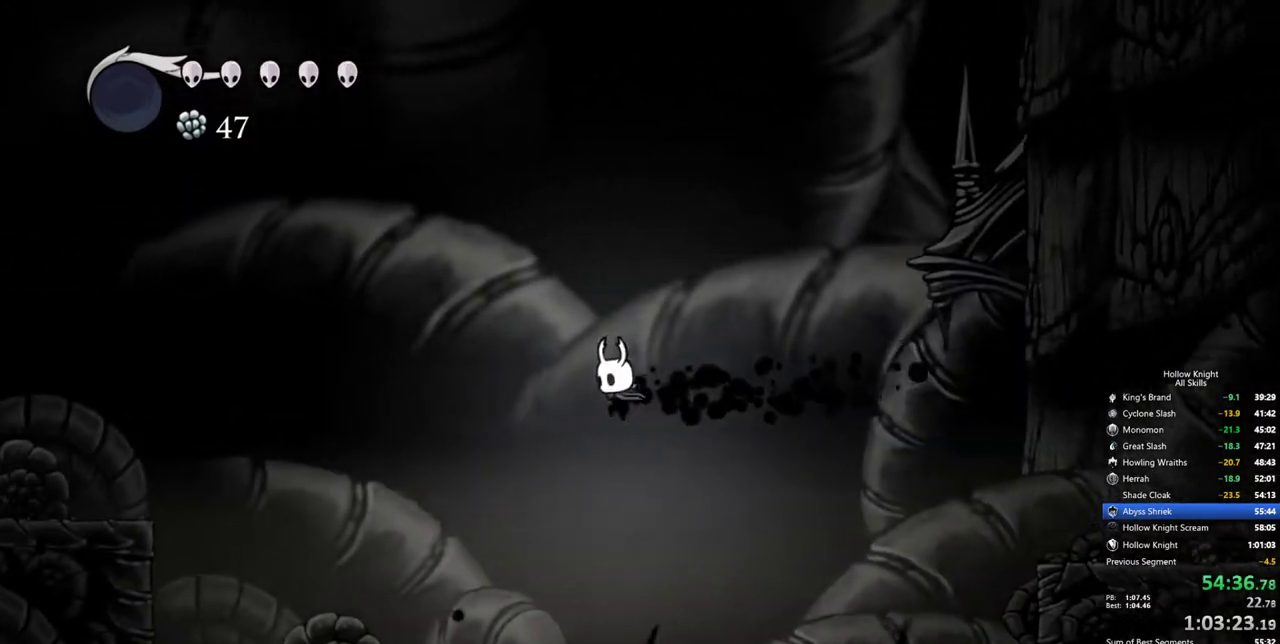
{"keys": ["left"], "events": []}
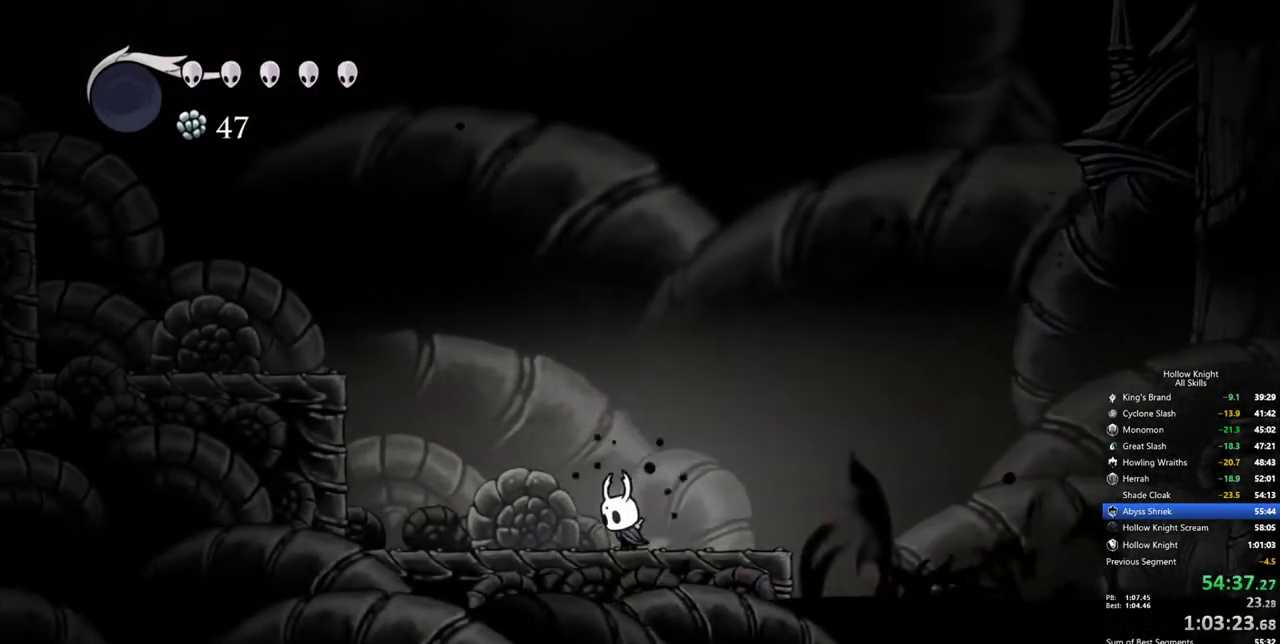
{"keys": ["jump", "left"], "events": [[117, "jump", "down"], [350, "jump", "up"], [400, "jump", "down"]]}
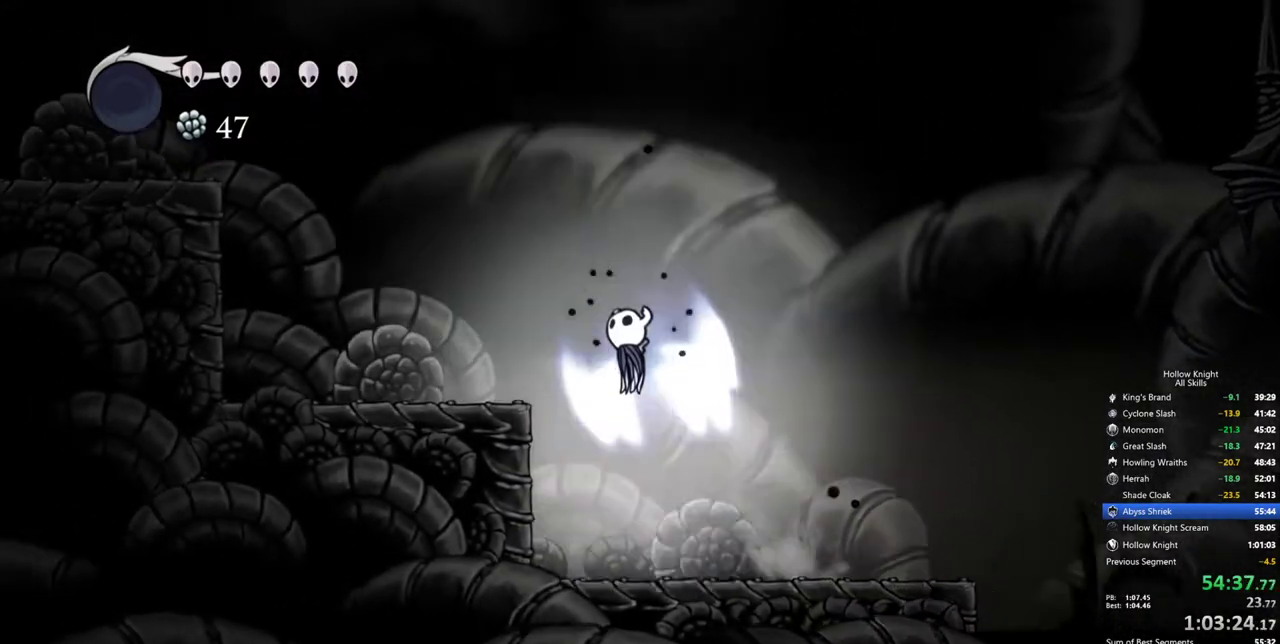
{"keys": ["down", "left"], "events": [[317, "down", "down"], [317, "jump", "up"]]}
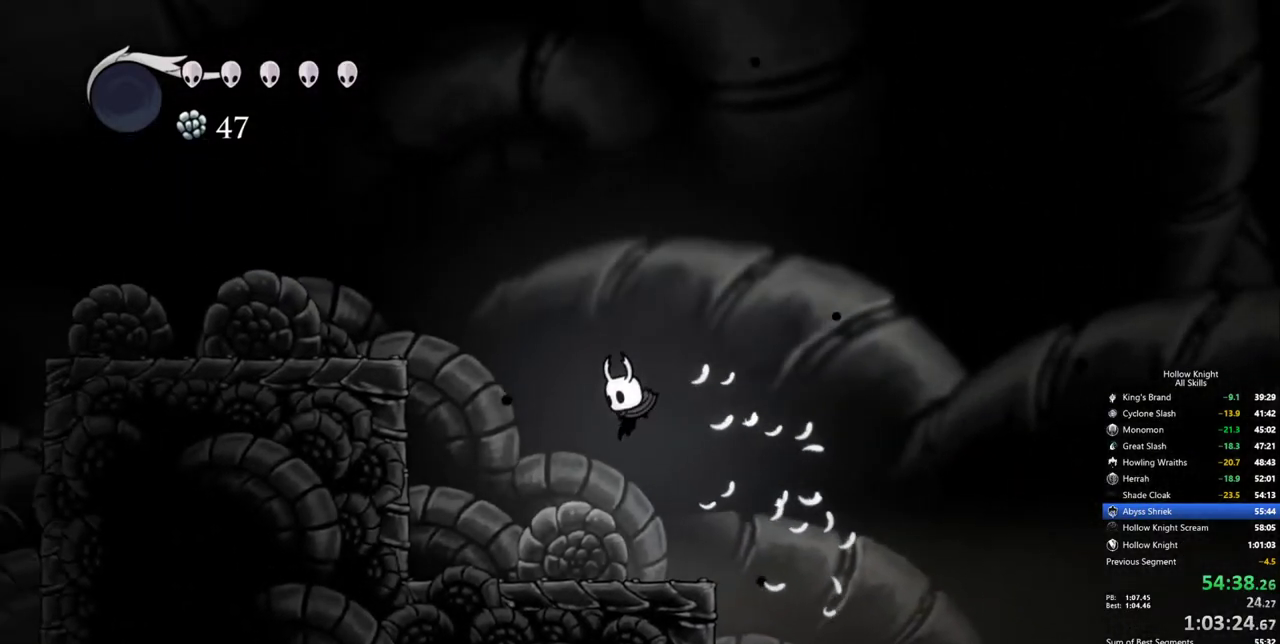
{"keys": ["jump", "left"], "events": [[50, "nail", "down"], [233, "jump", "down"], [233, "nail", "up"], [283, "down", "up"]]}
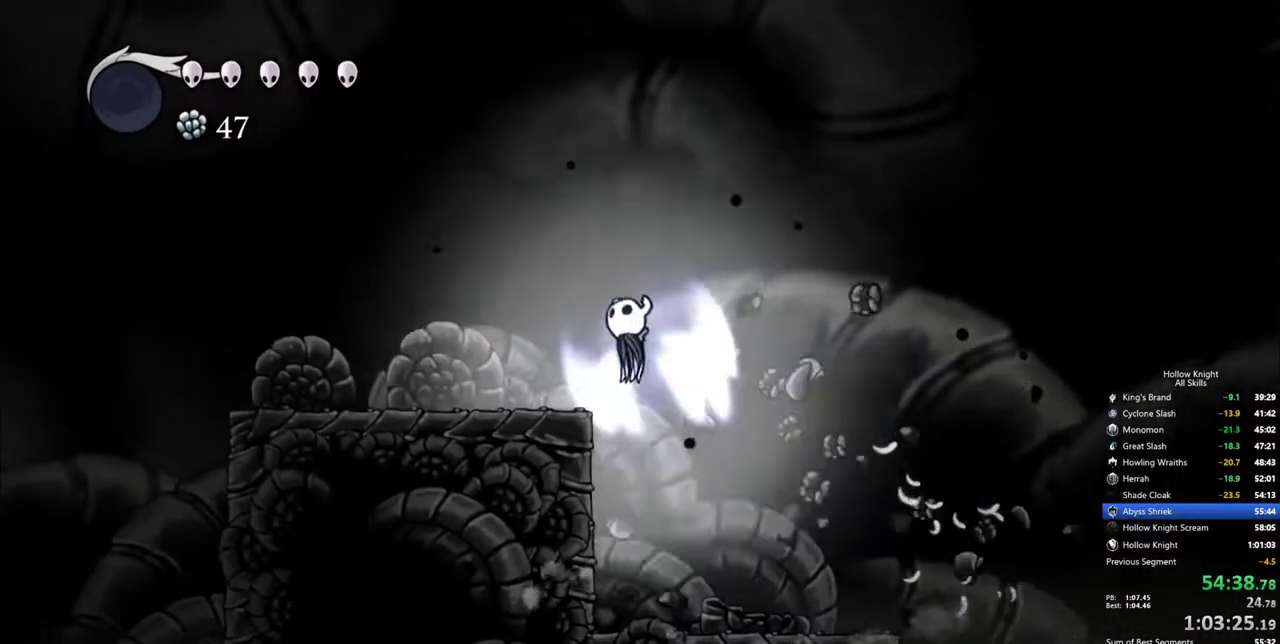
{"keys": [], "events": [[17, "jump", "up"], [67, "dash", "down"], [250, "dash", "up"], [433, "left", "up"]]}
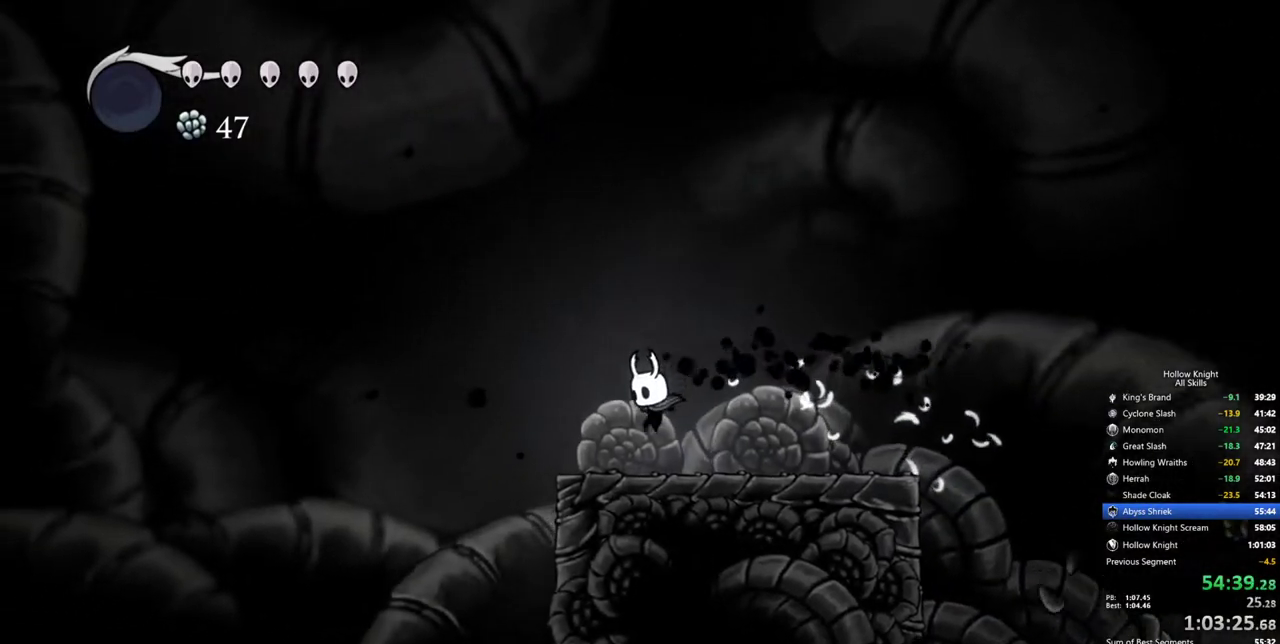
{"keys": ["right"], "events": [[83, "left", "down"], [367, "left", "up"], [417, "right", "down"]]}
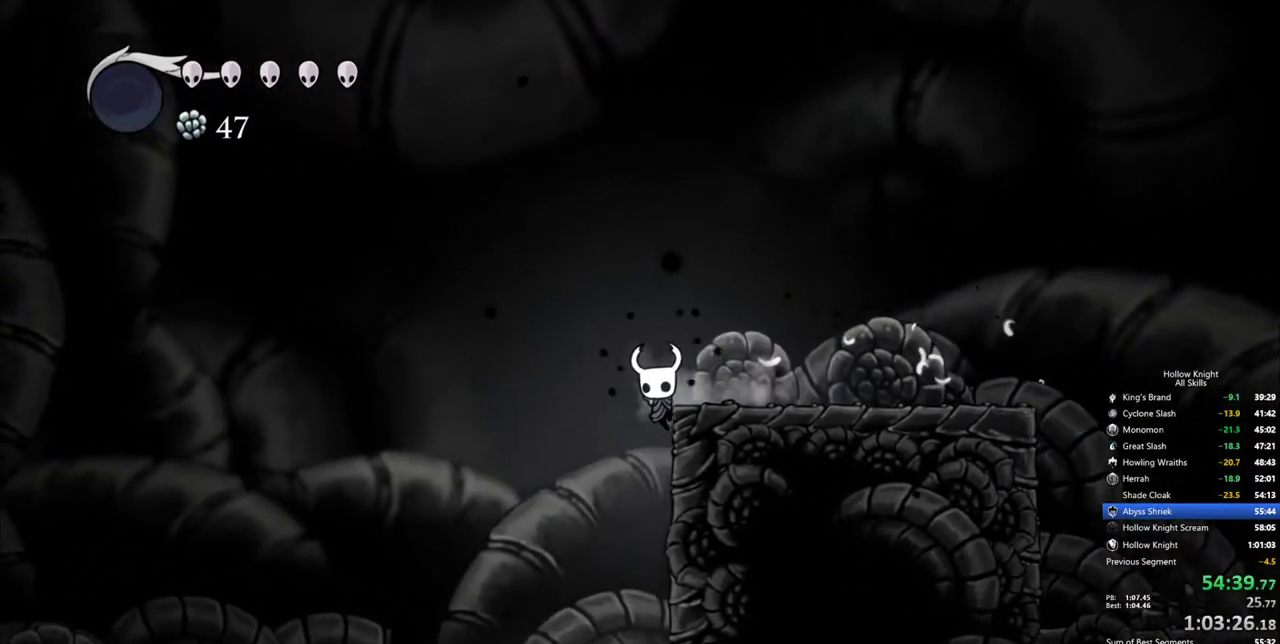
{"keys": ["cdash", "right"], "events": [[183, "cdash", "down"]]}
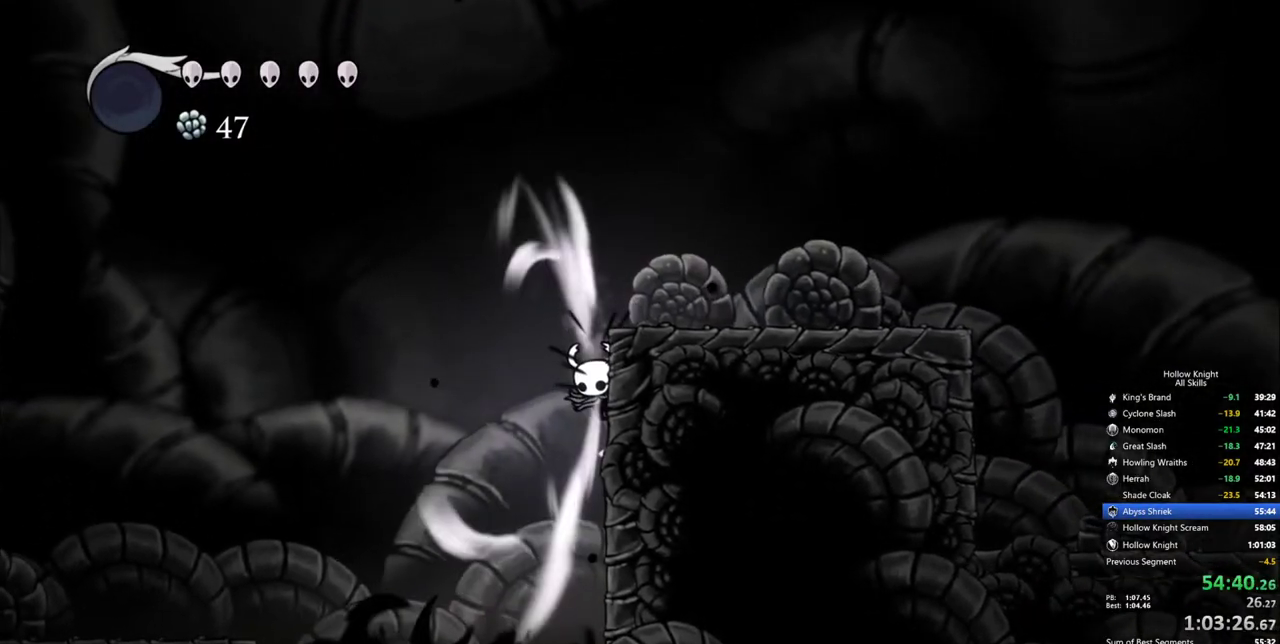
{"keys": ["cdash", "right"], "events": []}
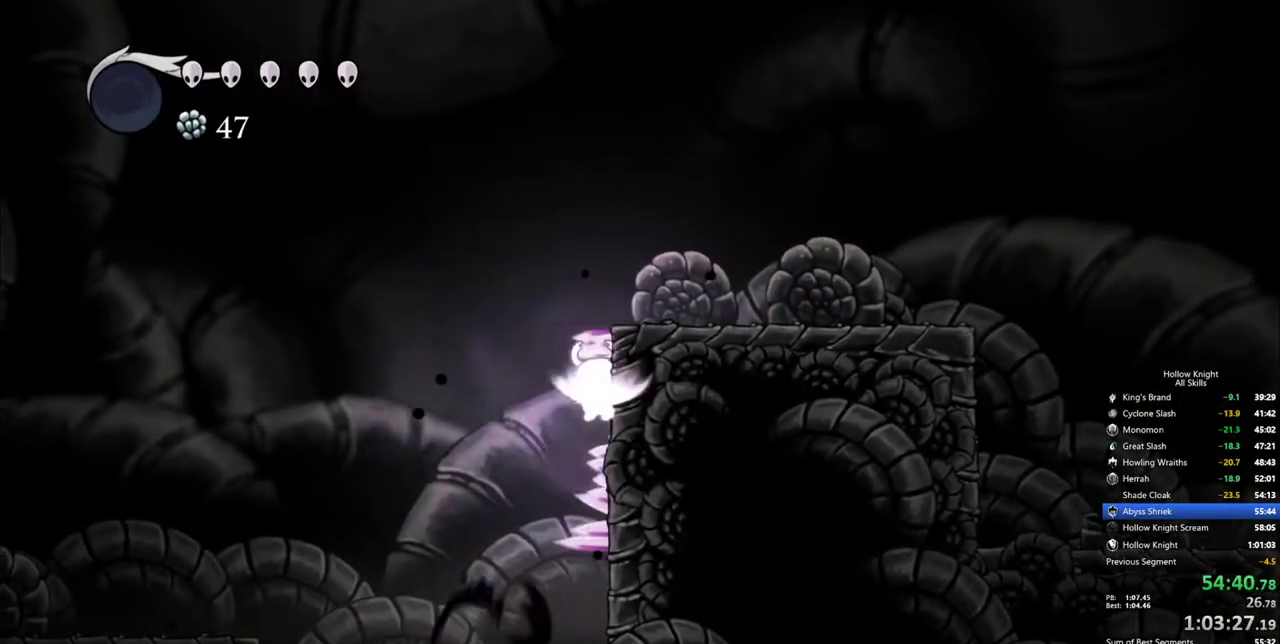
{"keys": [], "events": [[217, "cdash", "up"], [217, "right", "up"]]}
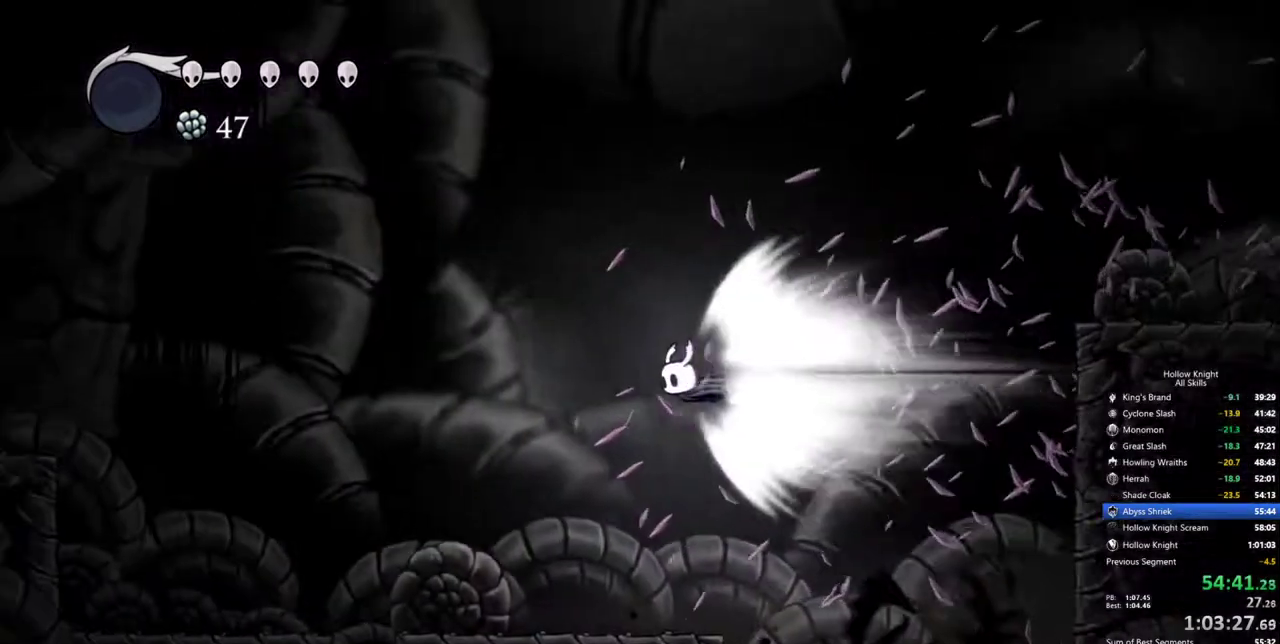
{"keys": [], "events": []}
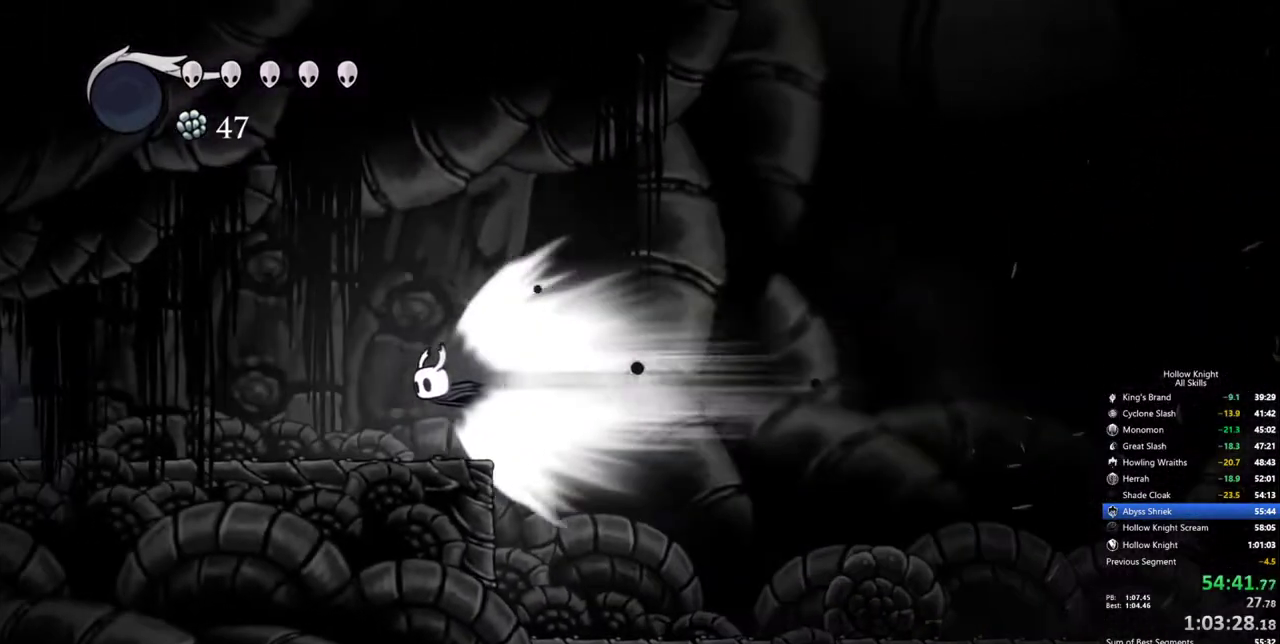
{"keys": [], "events": []}
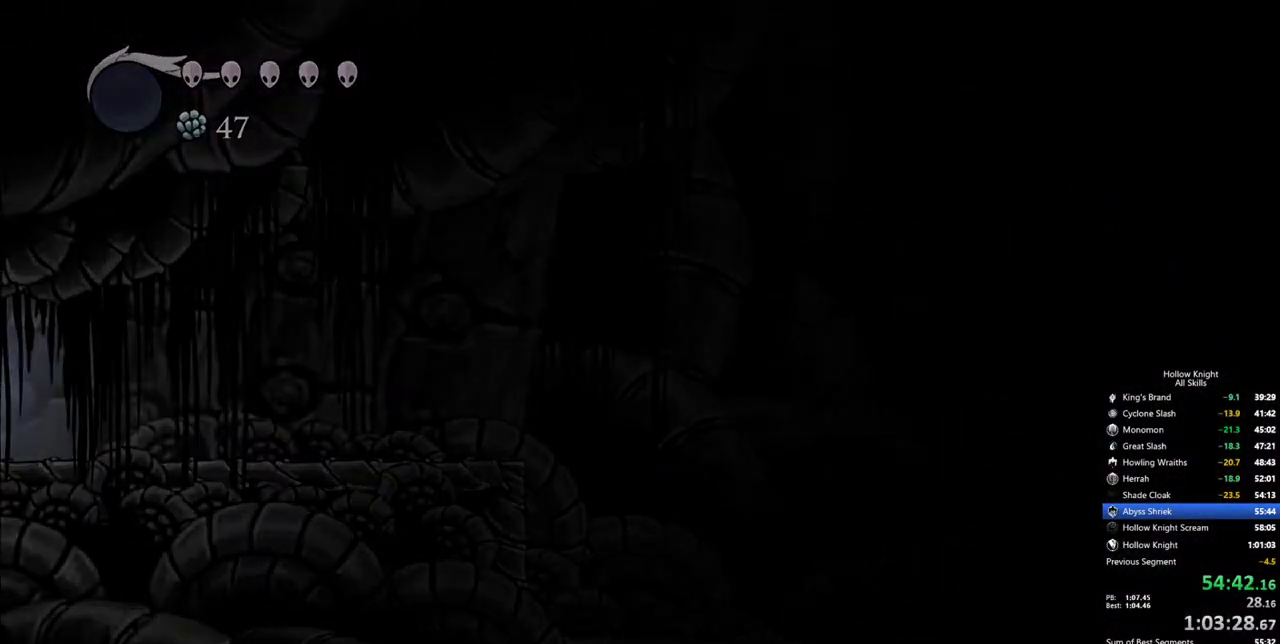
{"keys": [], "events": []}
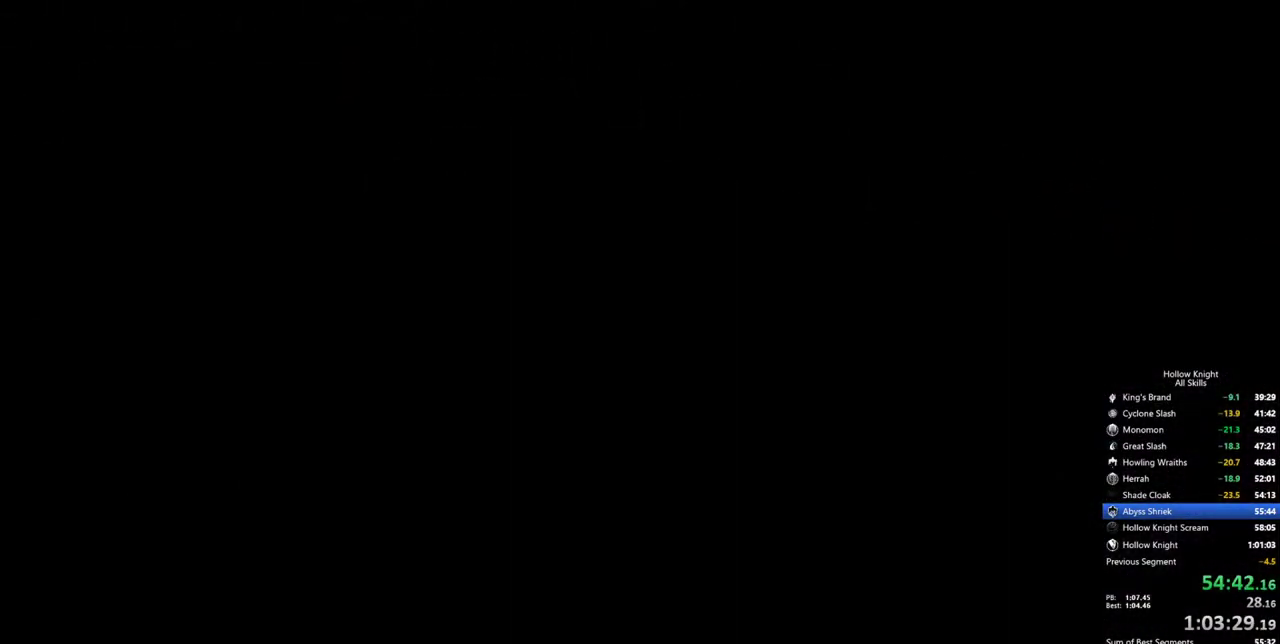
{"keys": [], "events": []}
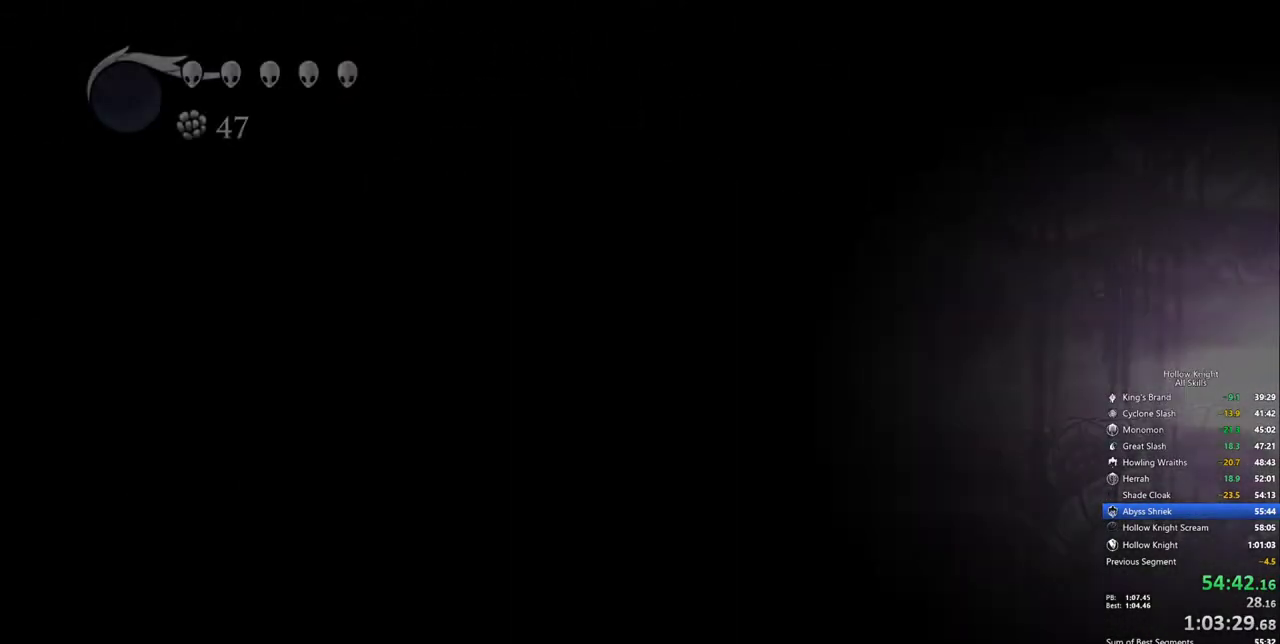
{"keys": [], "events": []}
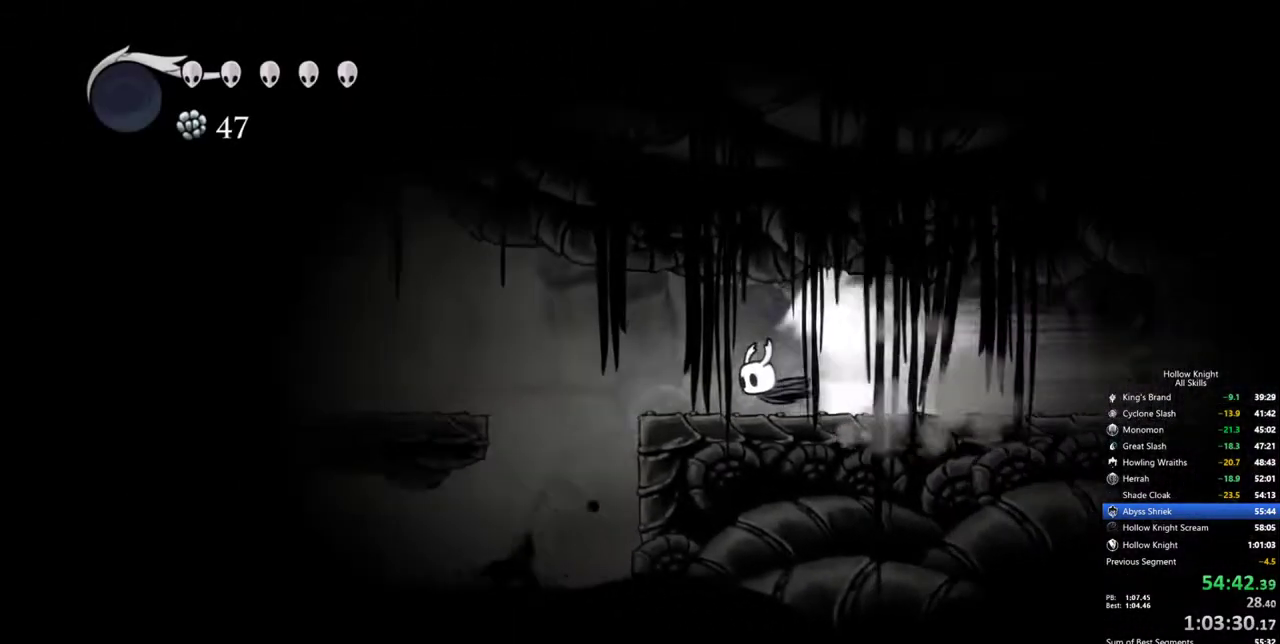
{"keys": [], "events": []}
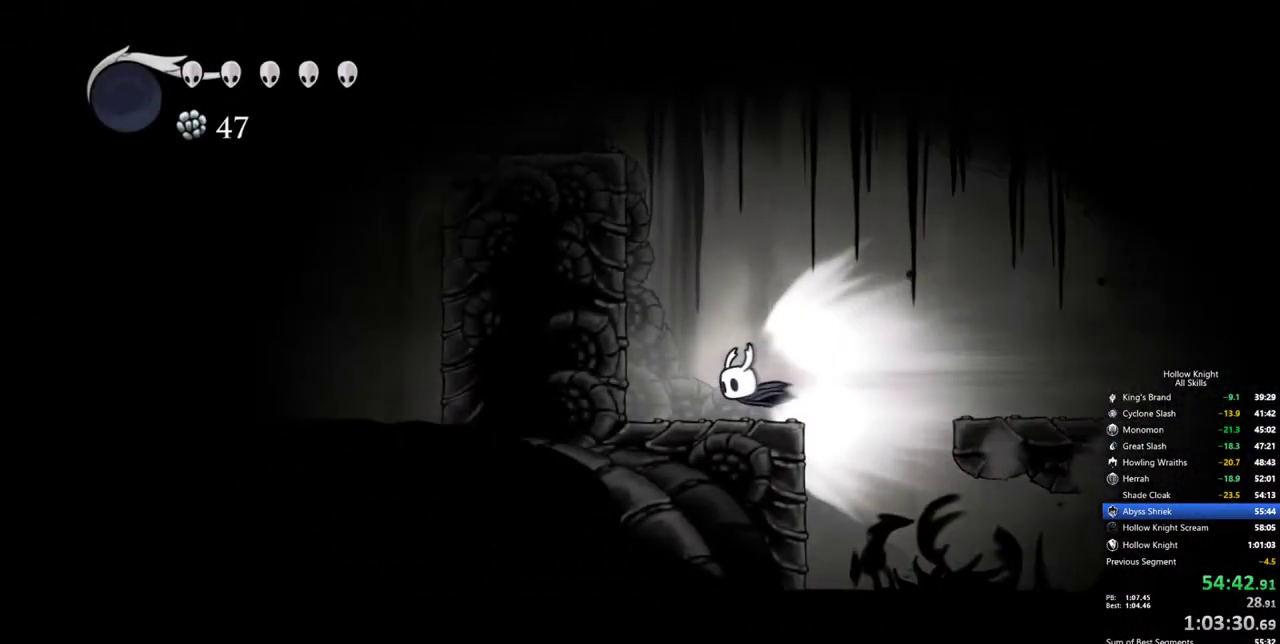
{"keys": [], "events": [[183, "cdash", "down"], [383, "cdash", "up"]]}
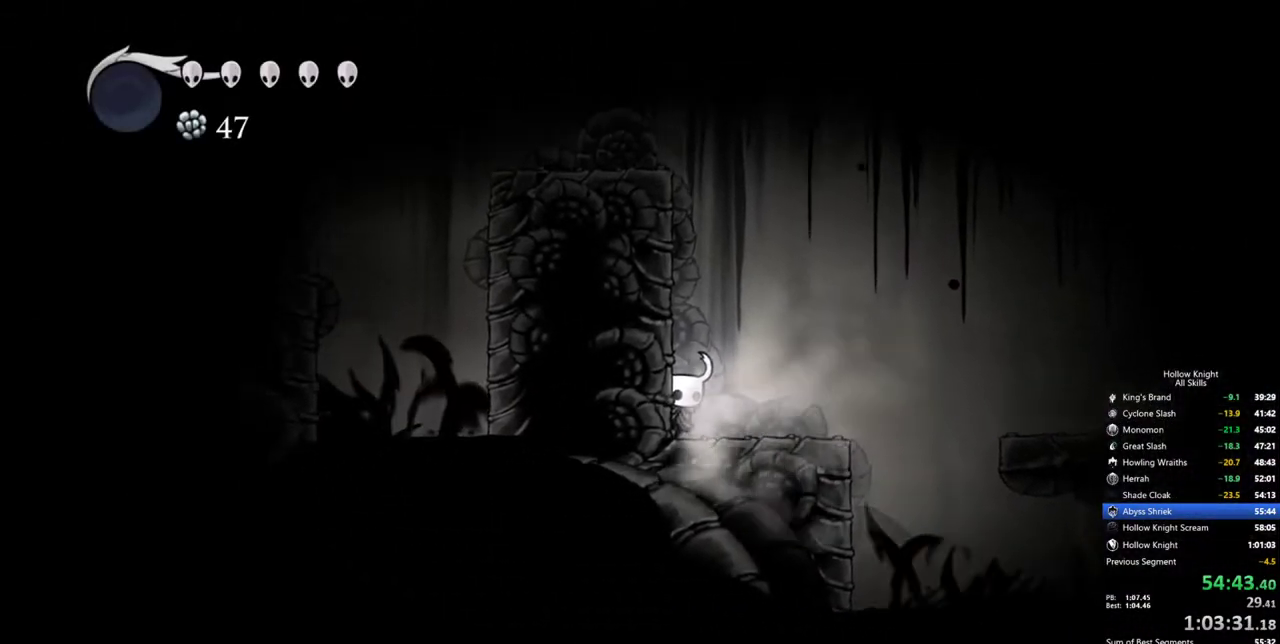
{"keys": ["jump", "left"], "events": [[300, "jump", "down"], [400, "left", "down"]]}
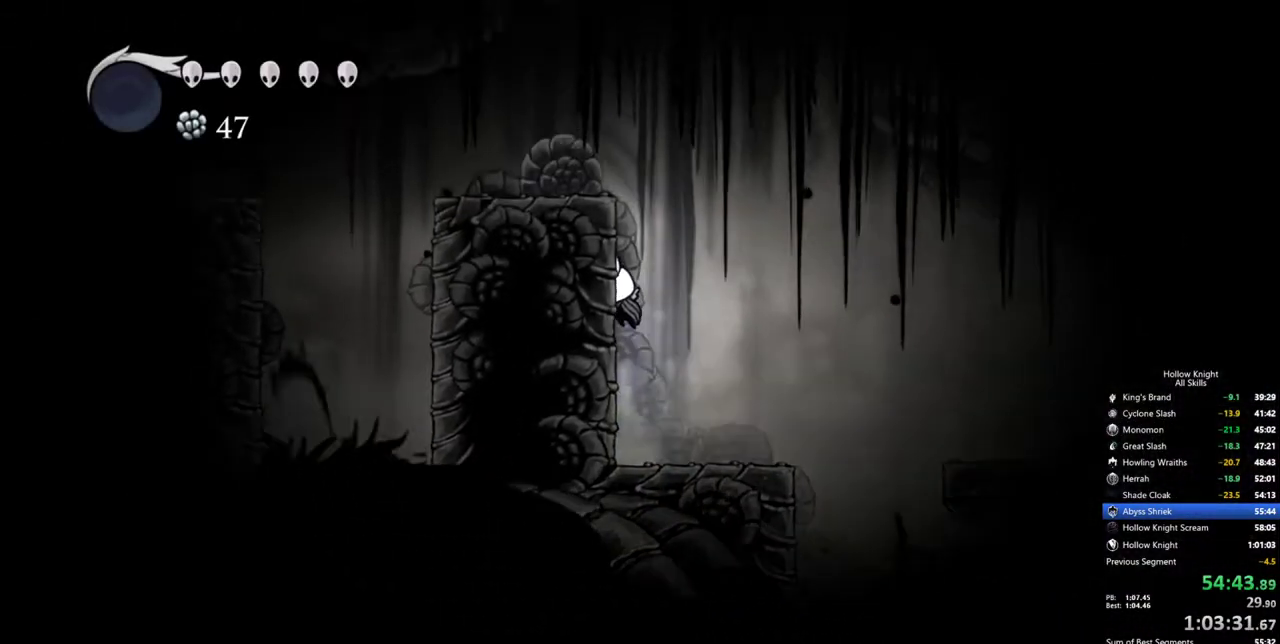
{"keys": ["left"], "events": [[367, "jump", "up"]]}
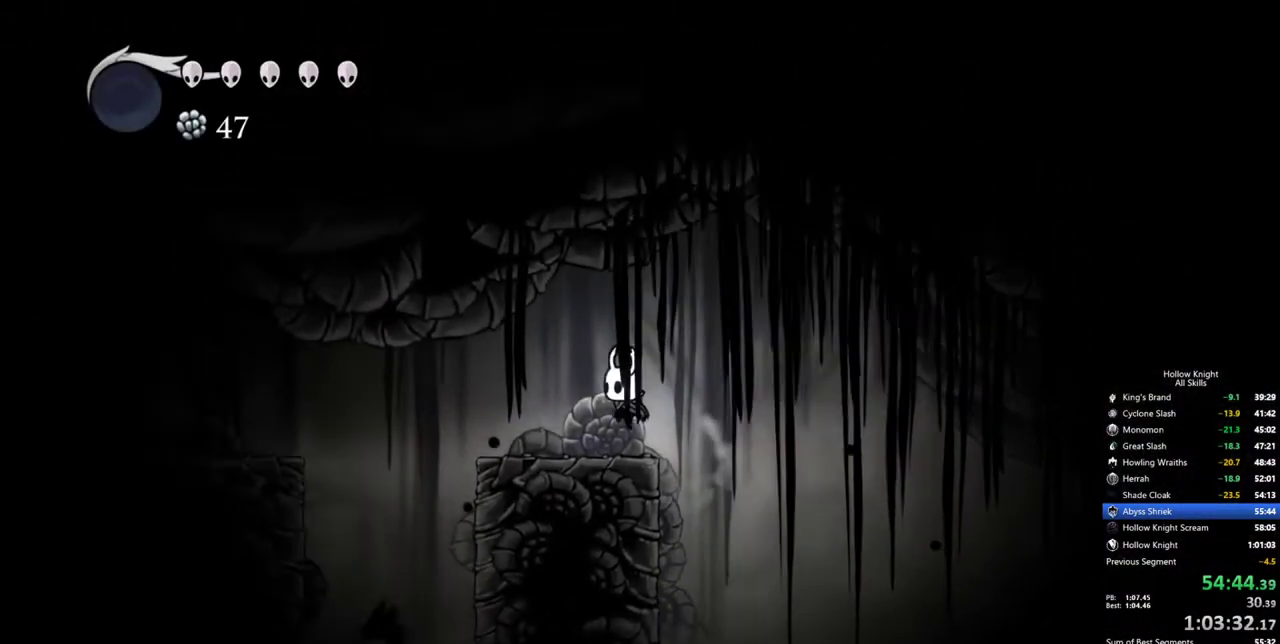
{"keys": ["dash", "left"], "events": [[333, "dash", "down"]]}
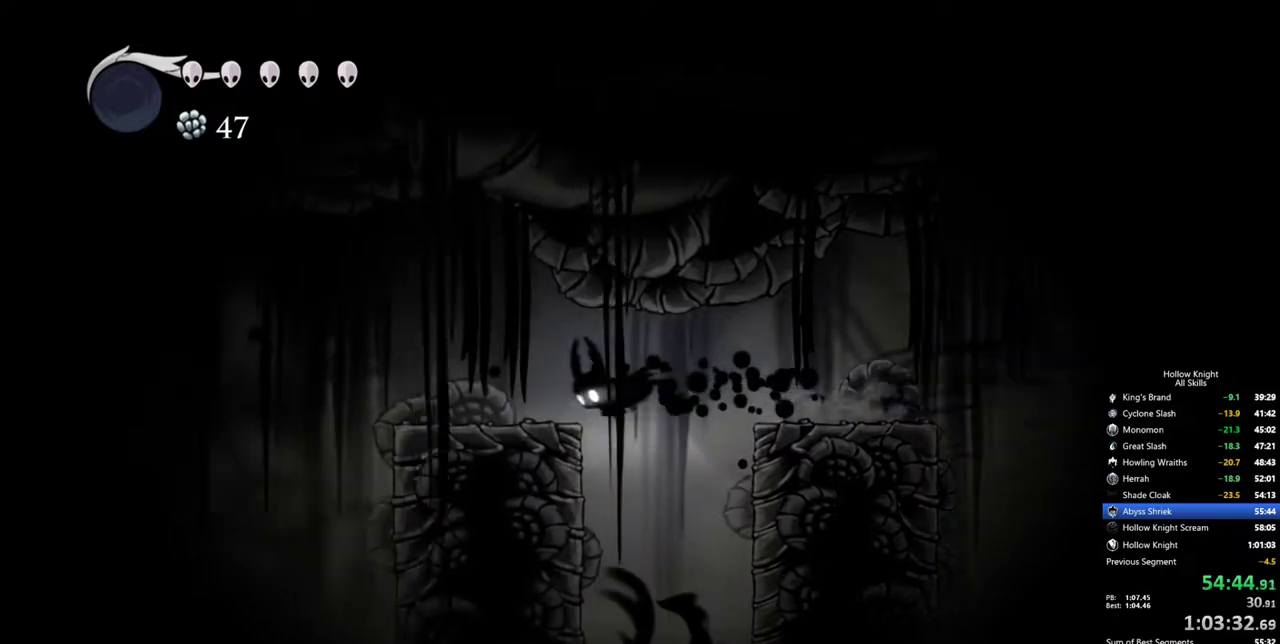
{"keys": ["left"], "events": [[67, "dash", "up"], [350, "jump", "down"], [483, "jump", "up"]]}
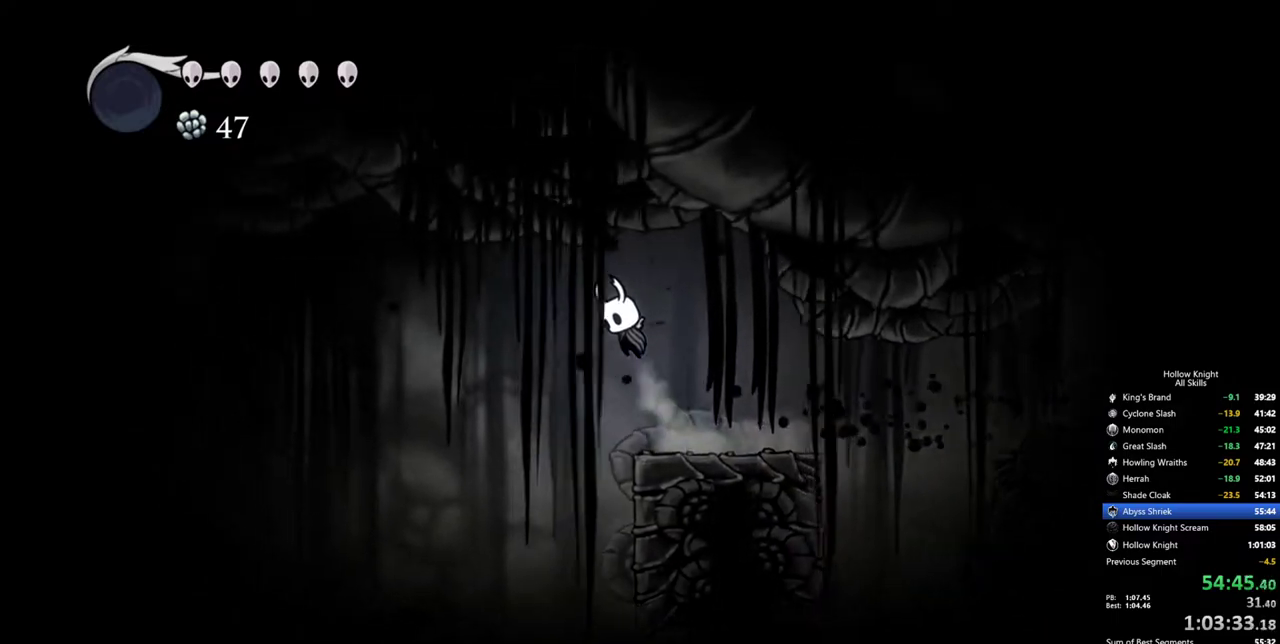
{"keys": ["left"], "events": [[83, "left", "up"], [83, "right", "down"], [367, "left", "down"], [450, "right", "up"]]}
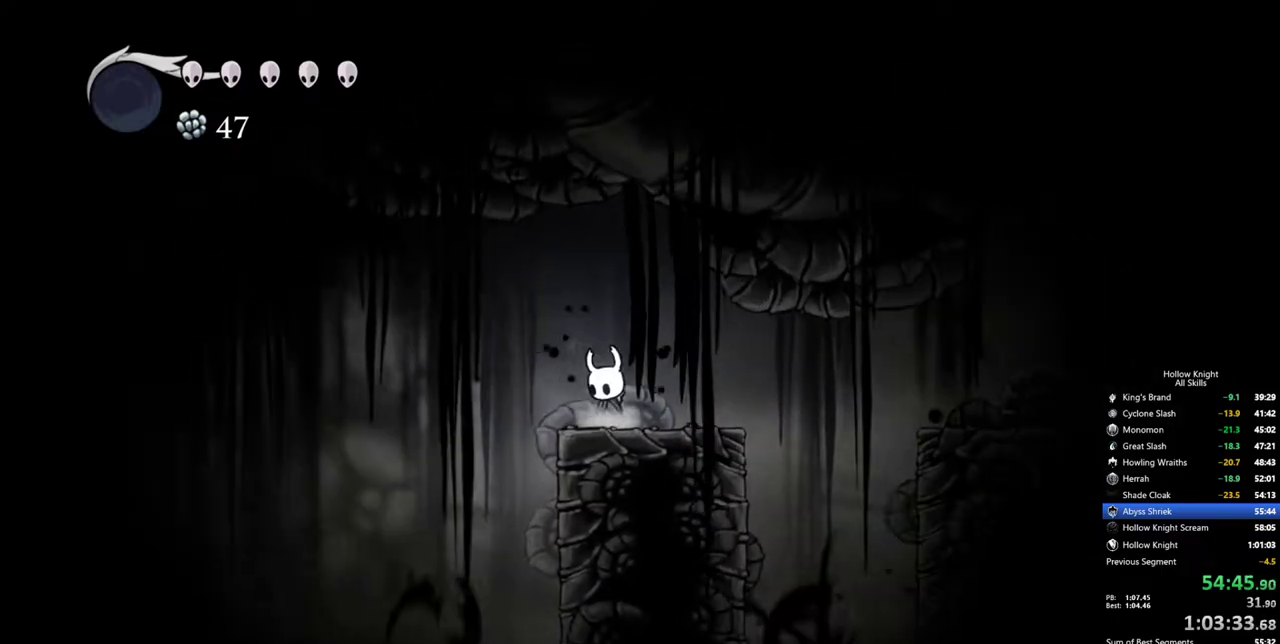
{"keys": ["dash", "left"], "events": [[50, "jump", "down"], [183, "jump", "up"], [433, "dash", "down"]]}